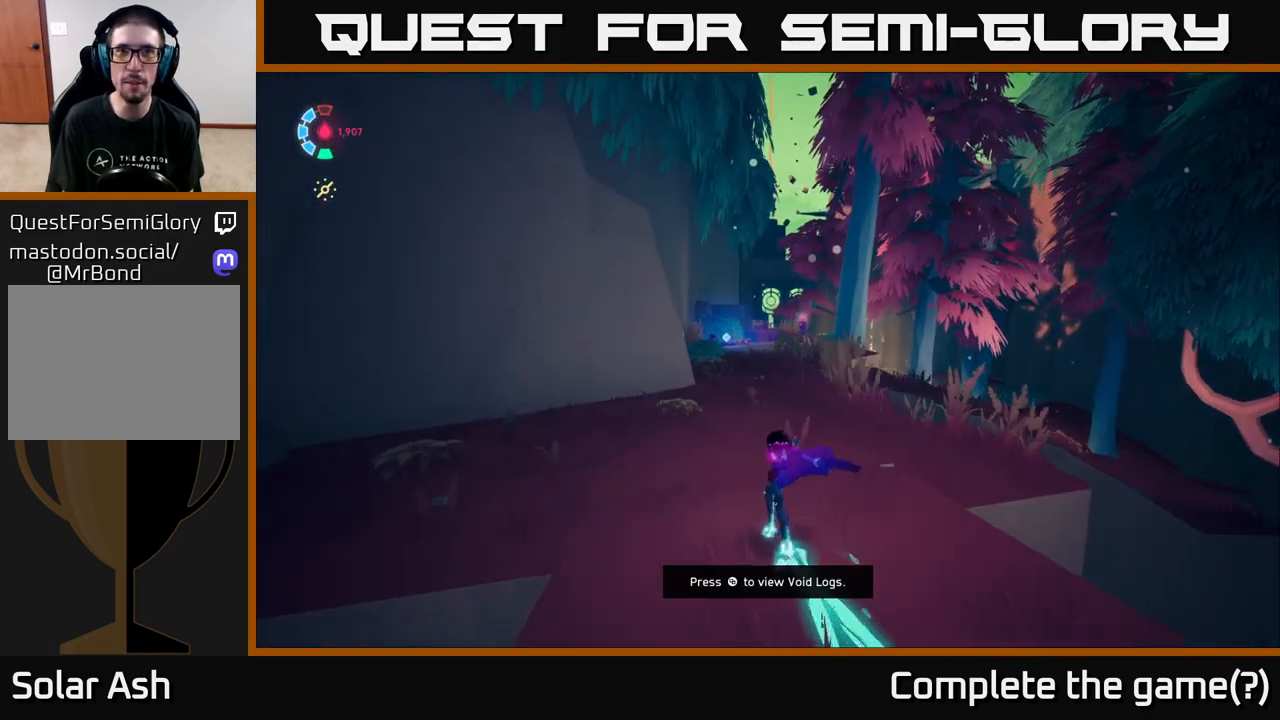
Gameplay with a controller (Xbox layout); each line is a JSON object with the inputs held at the frame after it. "events" lists button and stick changes between this image and that frame as [ms after this image, input, new state], when the widget could be followed in between.
{"buttons": ["L2"], "left_stick": "up", "right_stick": "center", "events": [[17, "left_stick", "up-right"], [200, "left_stick", "up"]]}
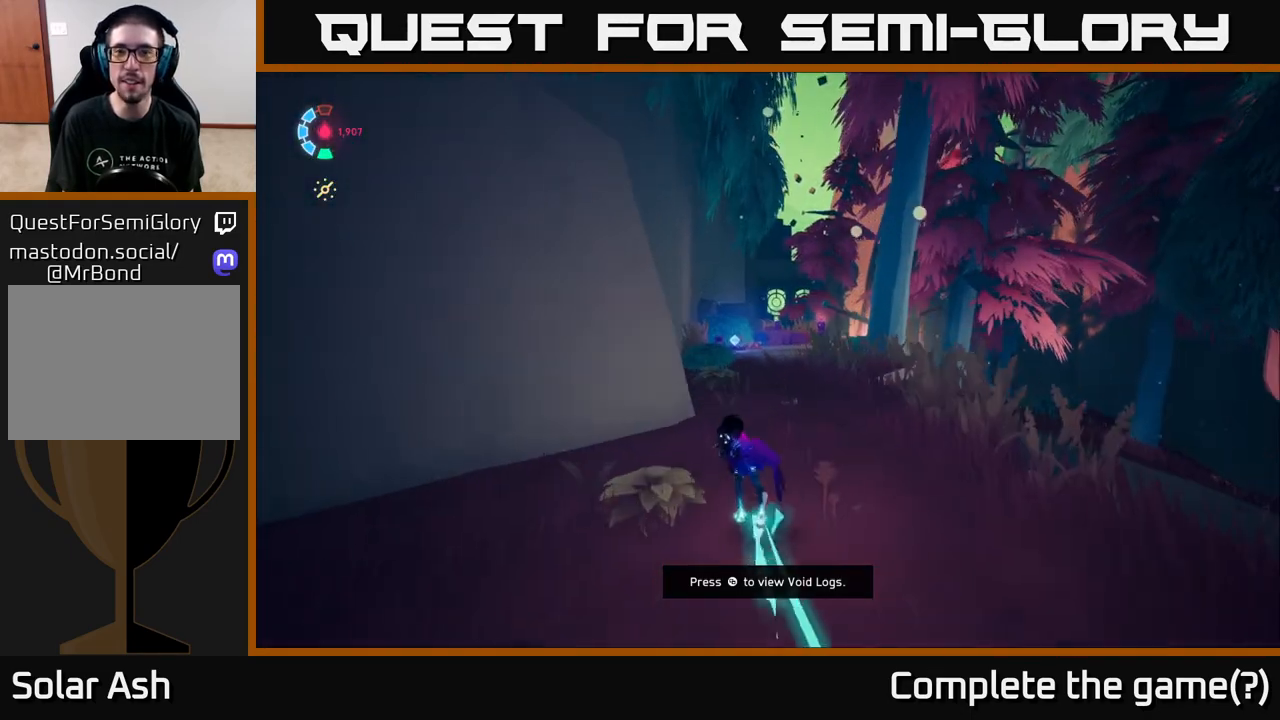
{"buttons": ["L2"], "left_stick": "up", "right_stick": "center", "events": [[50, "left_stick", "up-right"], [417, "left_stick", "up"]]}
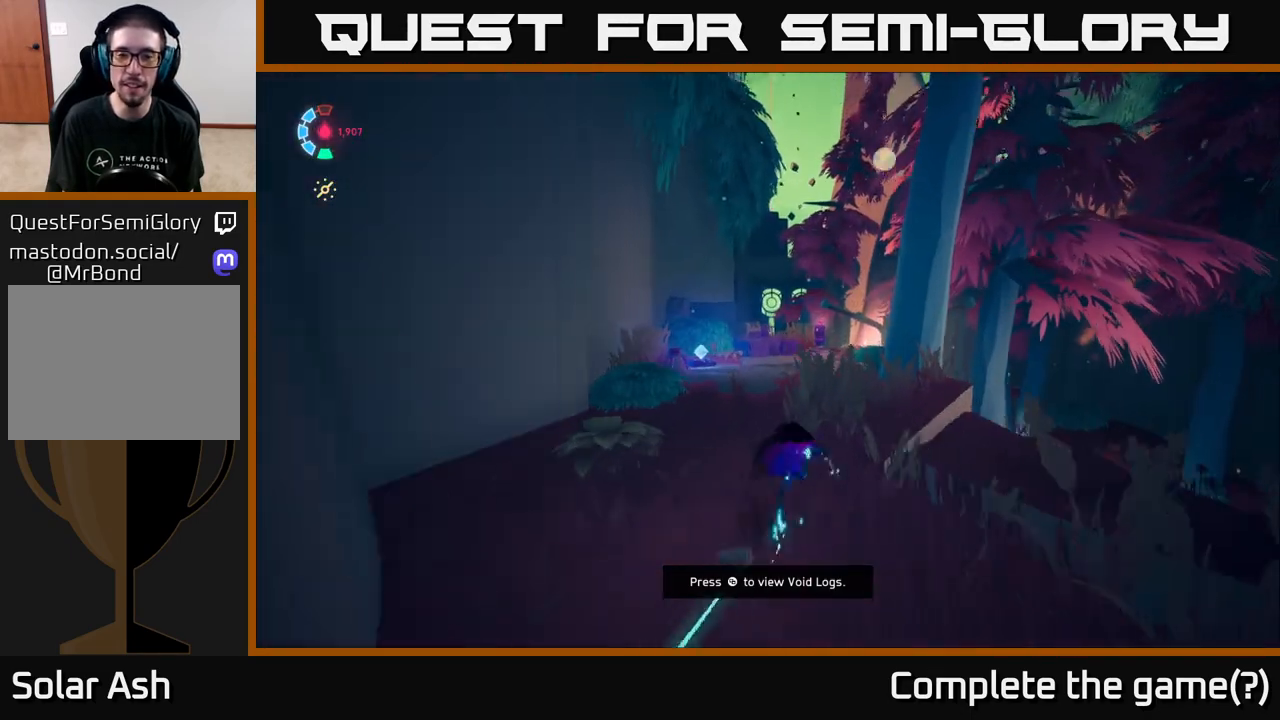
{"buttons": ["L2"], "left_stick": "up", "right_stick": "center", "events": [[117, "right_stick", "down"], [300, "right_stick", "center"]]}
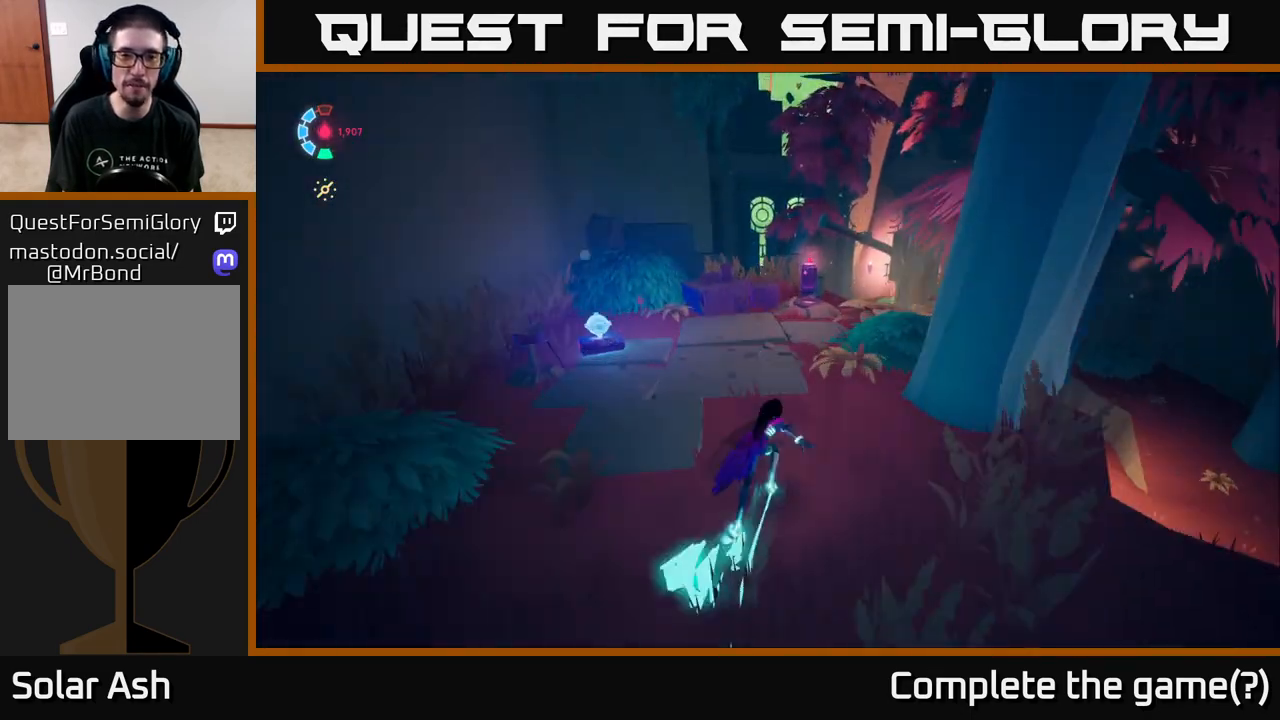
{"buttons": [], "left_stick": "up-right", "right_stick": "down-left", "events": [[300, "right_stick", "down"], [383, "L2", "up"], [400, "left_stick", "up-right"], [483, "right_stick", "down-left"]]}
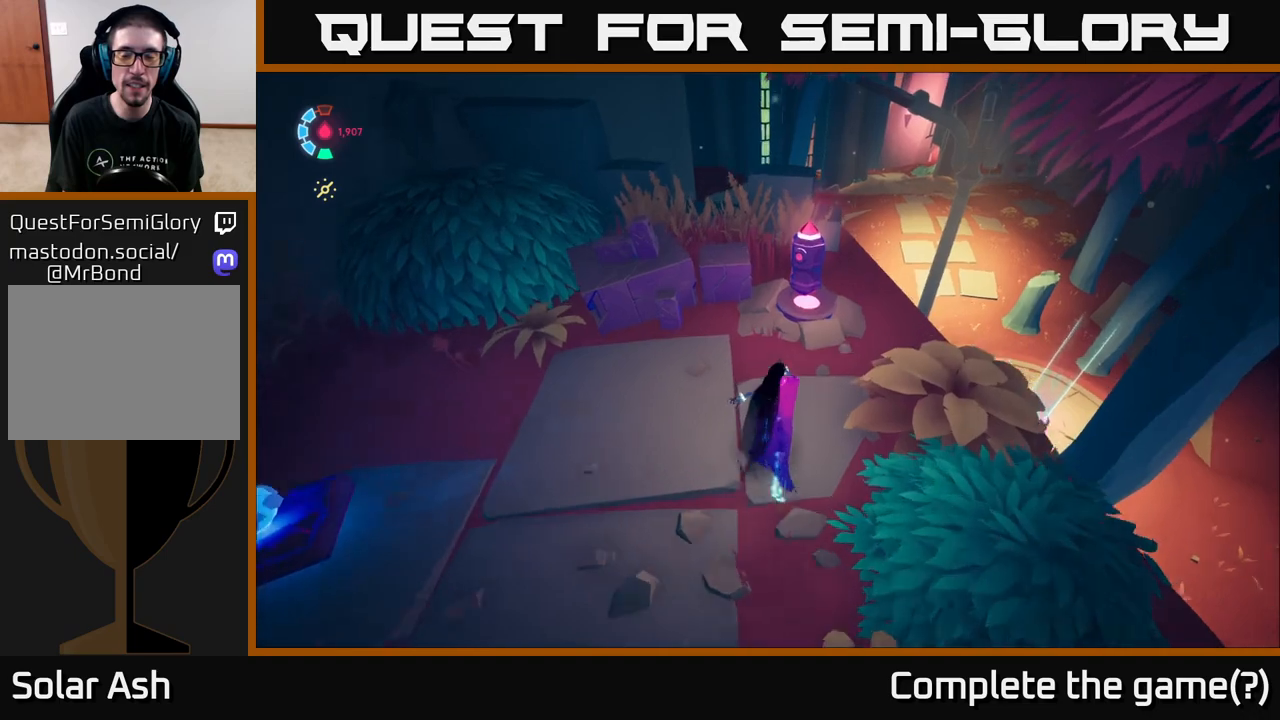
{"buttons": [], "left_stick": "center", "right_stick": "center", "events": [[17, "right_stick", "center"], [450, "left_stick", "center"]]}
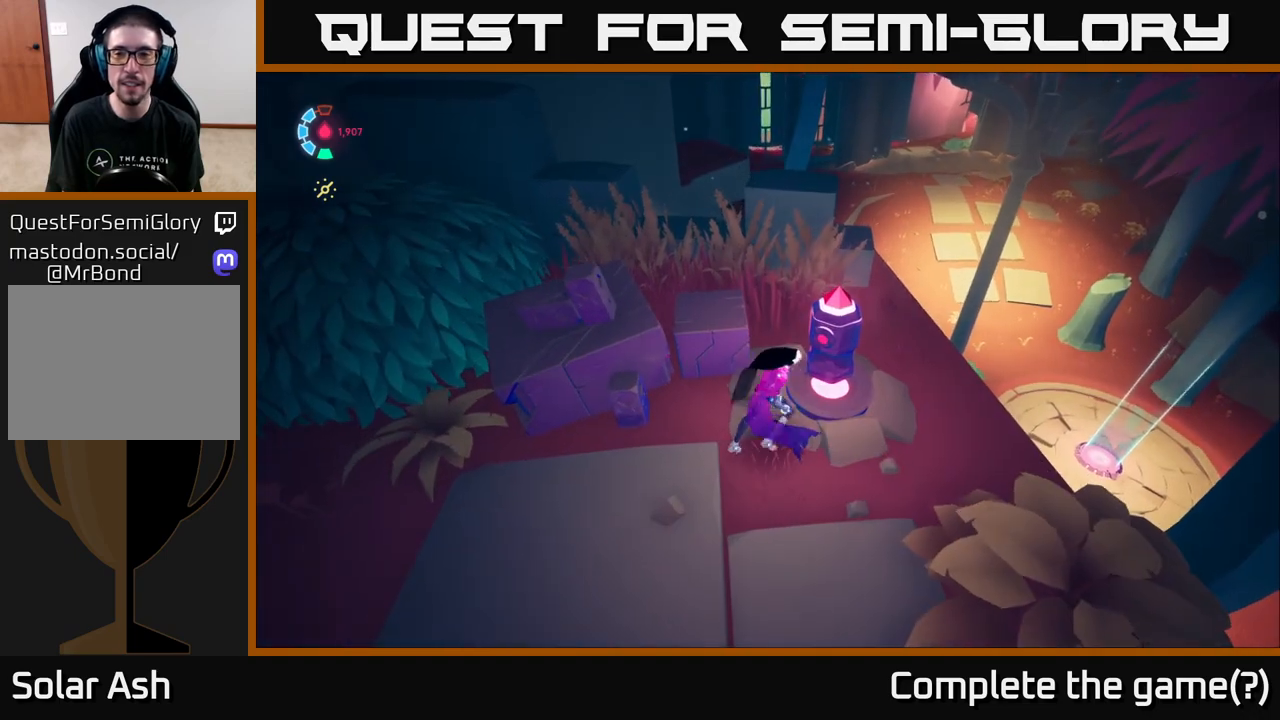
{"buttons": ["A"], "left_stick": "up", "right_stick": "center", "events": [[100, "left_stick", "up-right"], [250, "left_stick", "up"], [350, "right_stick", "up"], [450, "right_stick", "center"], [500, "A", "down"]]}
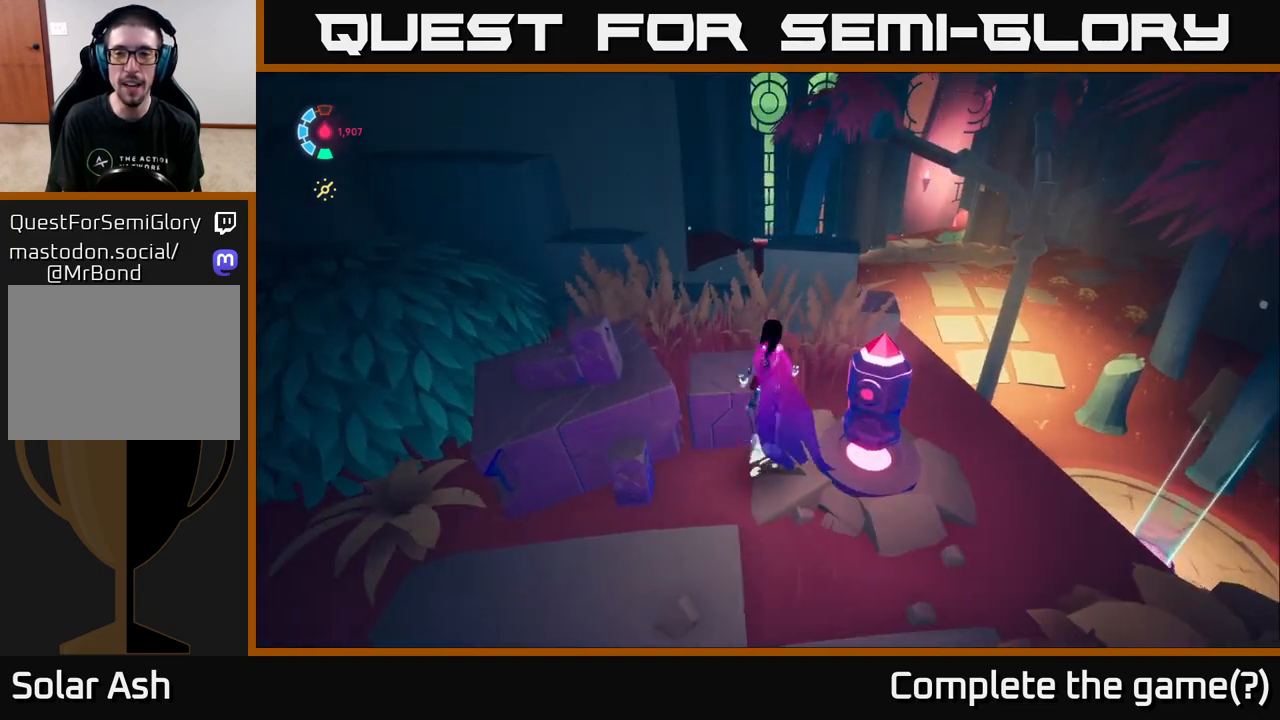
{"buttons": [], "left_stick": "up-right", "right_stick": "center", "events": [[133, "A", "up"], [500, "left_stick", "up-right"]]}
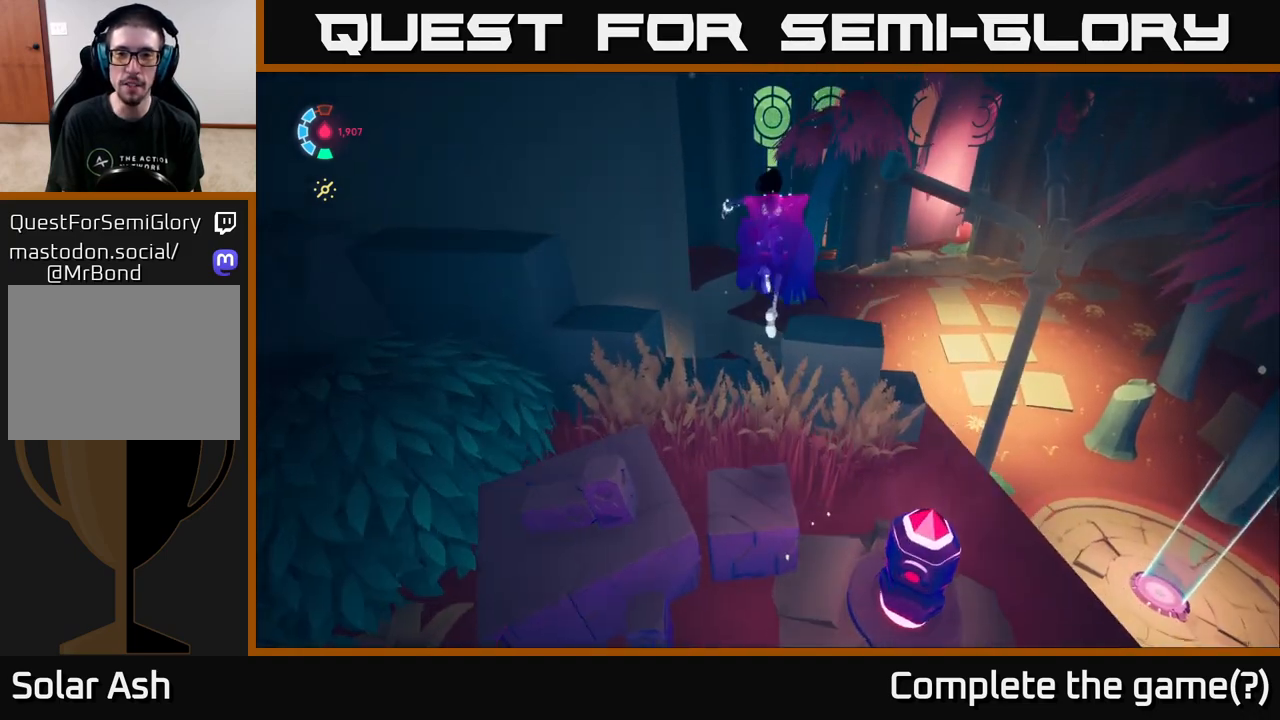
{"buttons": [], "left_stick": "center", "right_stick": "center", "events": [[217, "right_stick", "up"], [300, "right_stick", "up-right"], [483, "left_stick", "center"], [483, "right_stick", "center"]]}
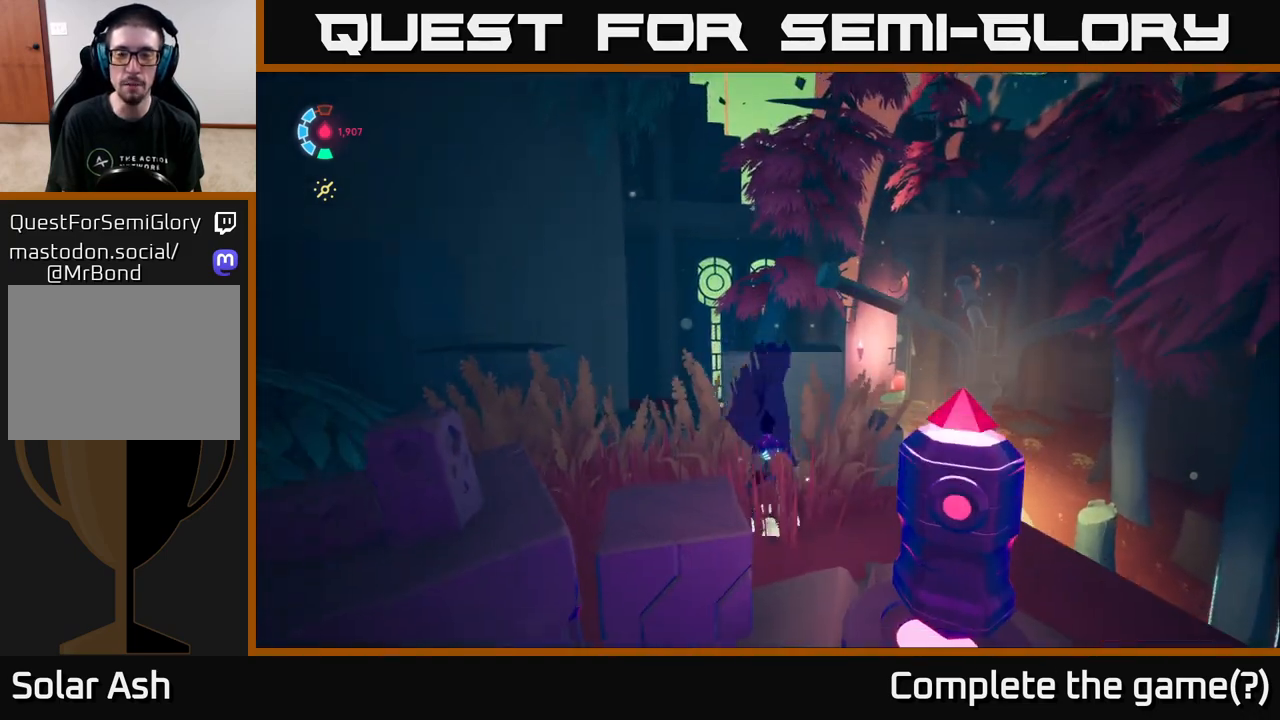
{"buttons": [], "left_stick": "up", "right_stick": "center", "events": [[300, "left_stick", "up"], [317, "A", "down"], [450, "A", "up"]]}
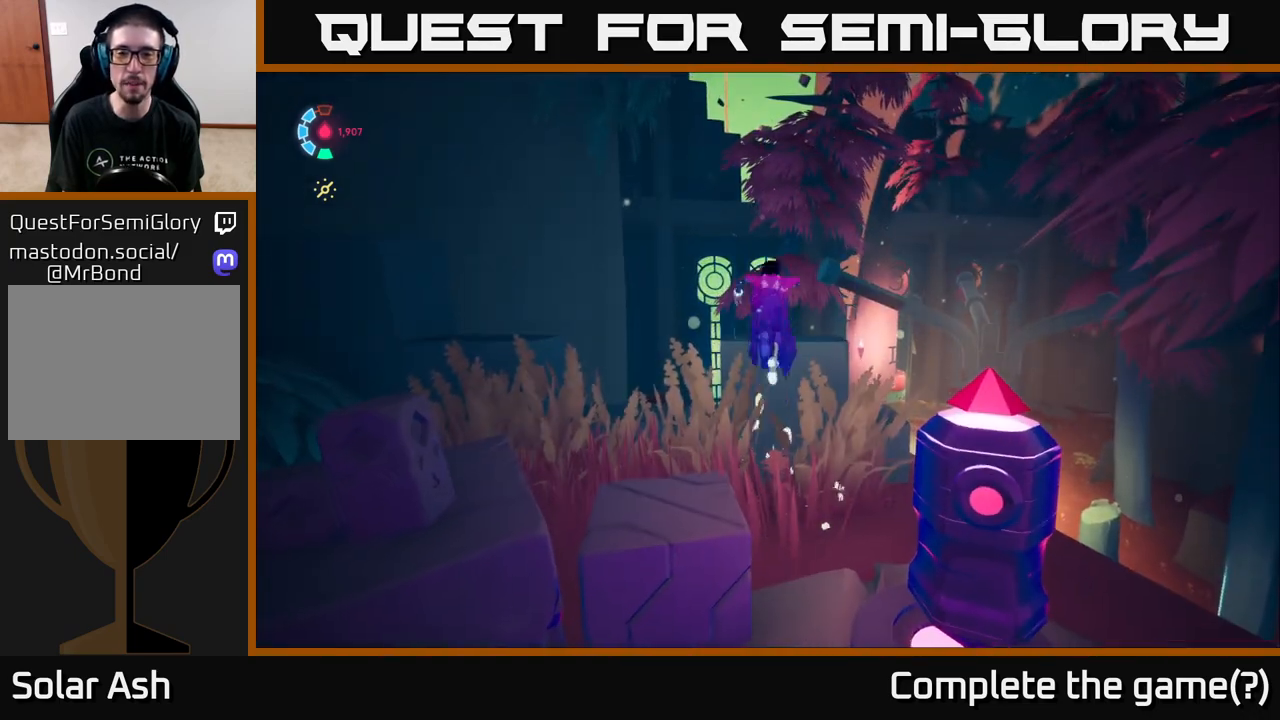
{"buttons": [], "left_stick": "up", "right_stick": "down-right", "events": [[233, "right_stick", "down"], [433, "right_stick", "down-right"]]}
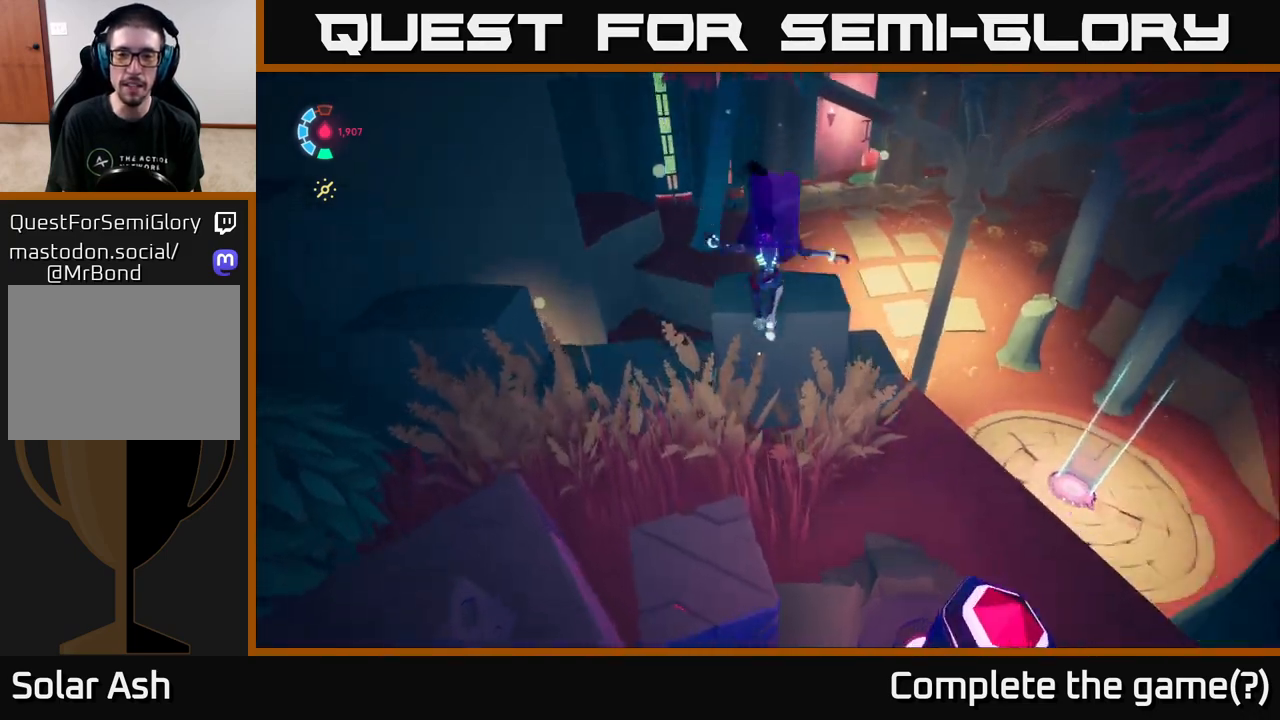
{"buttons": [], "left_stick": "center", "right_stick": "up-right", "events": [[100, "right_stick", "right"], [133, "left_stick", "center"], [200, "right_stick", "up-right"]]}
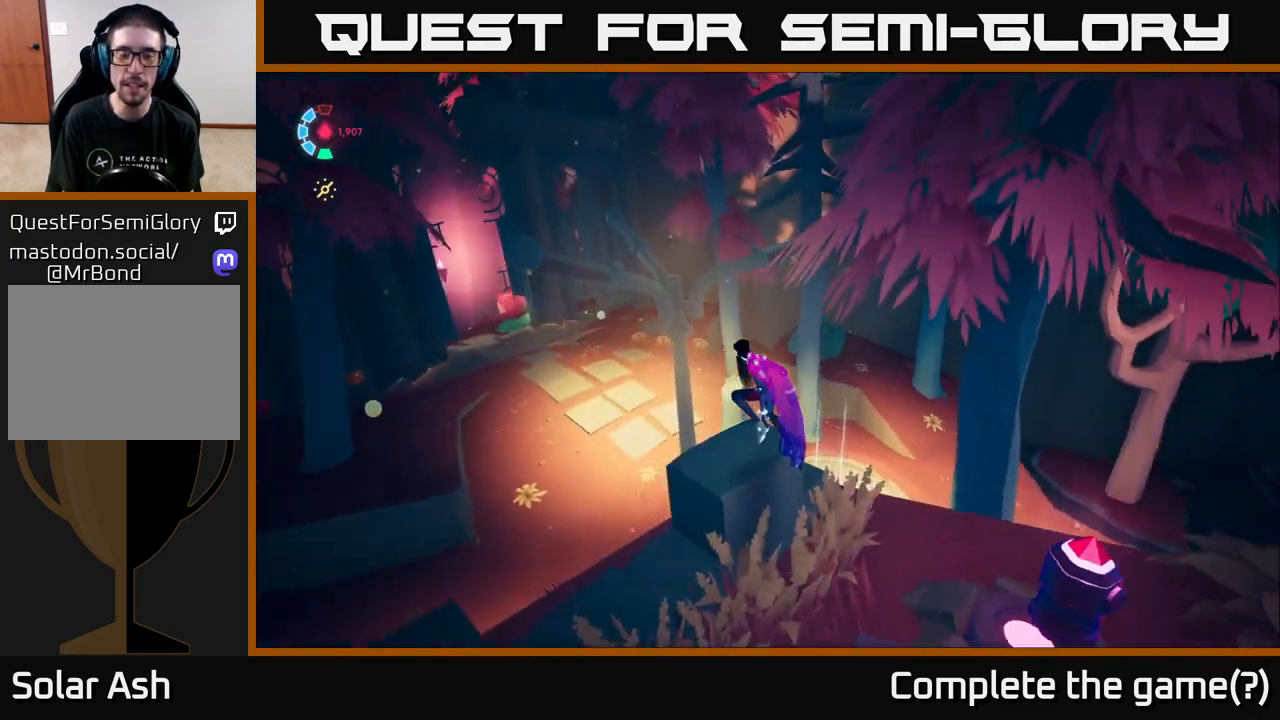
{"buttons": [], "left_stick": "center", "right_stick": "center", "events": [[183, "right_stick", "center"], [300, "left_stick", "up-left"], [450, "left_stick", "center"]]}
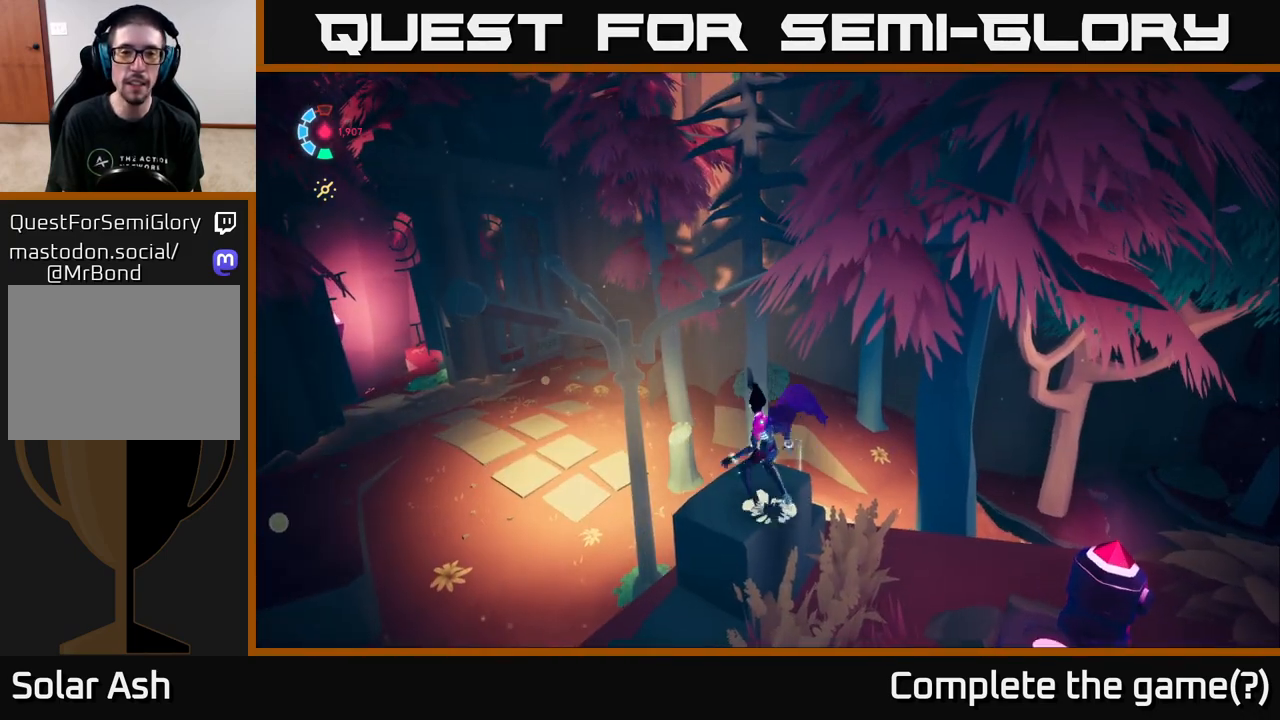
{"buttons": [], "left_stick": "center", "right_stick": "left", "events": [[217, "right_stick", "left"]]}
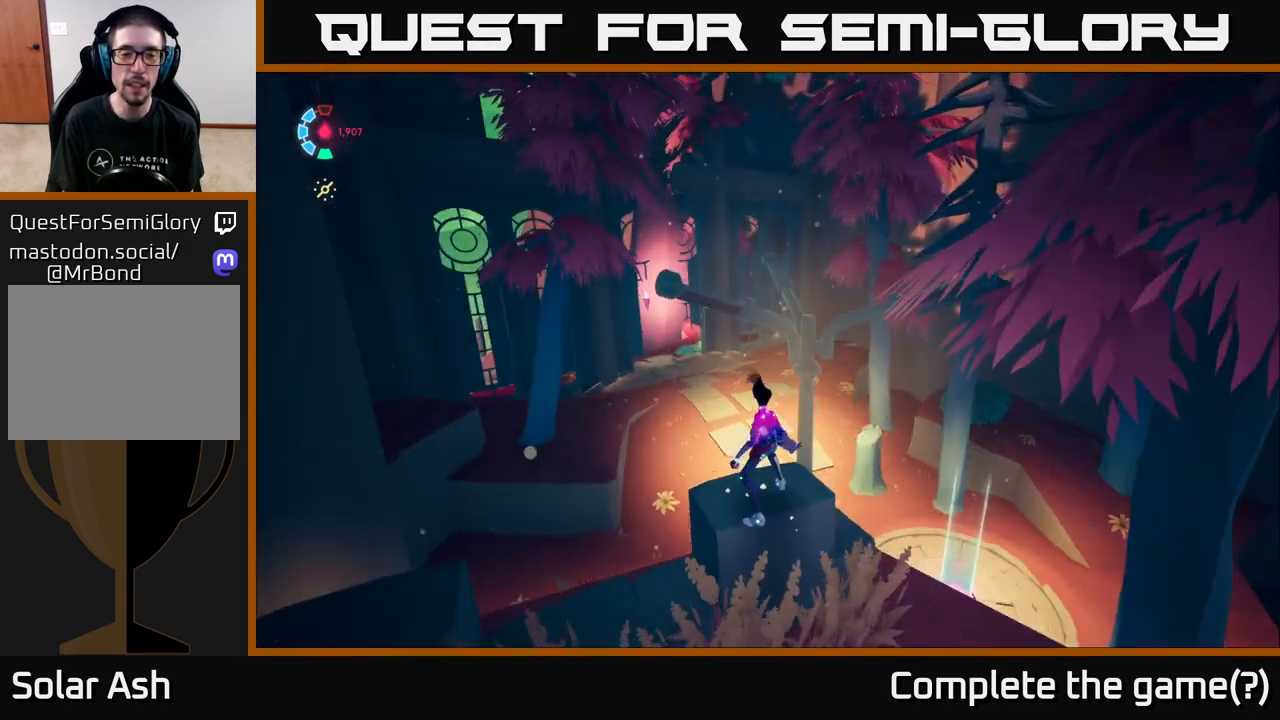
{"buttons": [], "left_stick": "center", "right_stick": "center", "events": [[50, "right_stick", "center"]]}
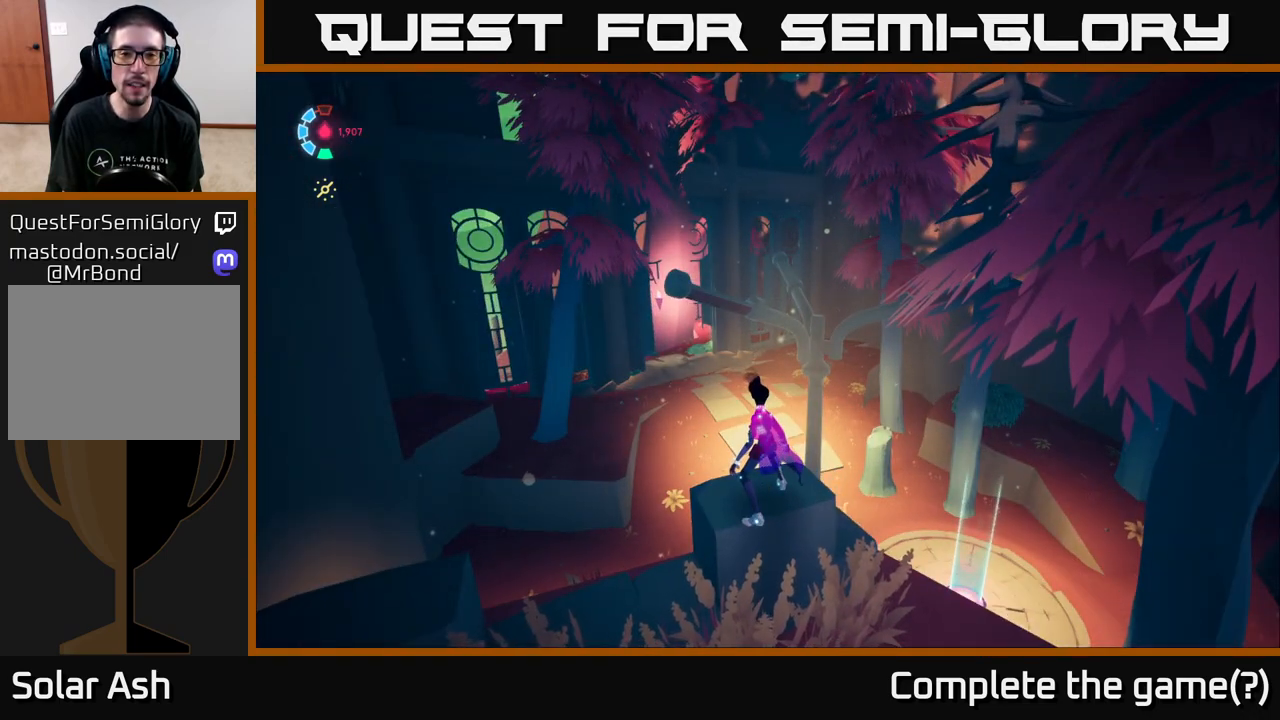
{"buttons": [], "left_stick": "center", "right_stick": "right", "events": [[333, "right_stick", "right"]]}
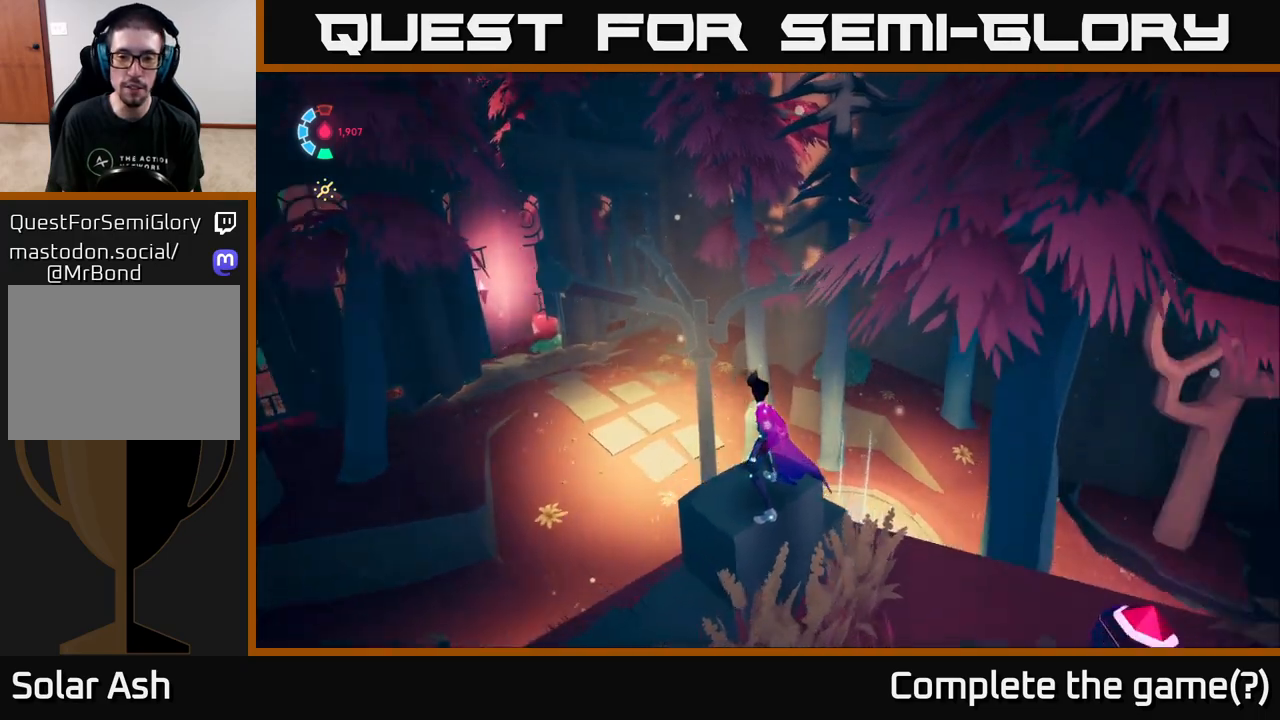
{"buttons": [], "left_stick": "center", "right_stick": "right", "events": [[67, "right_stick", "down-right"], [367, "right_stick", "right"]]}
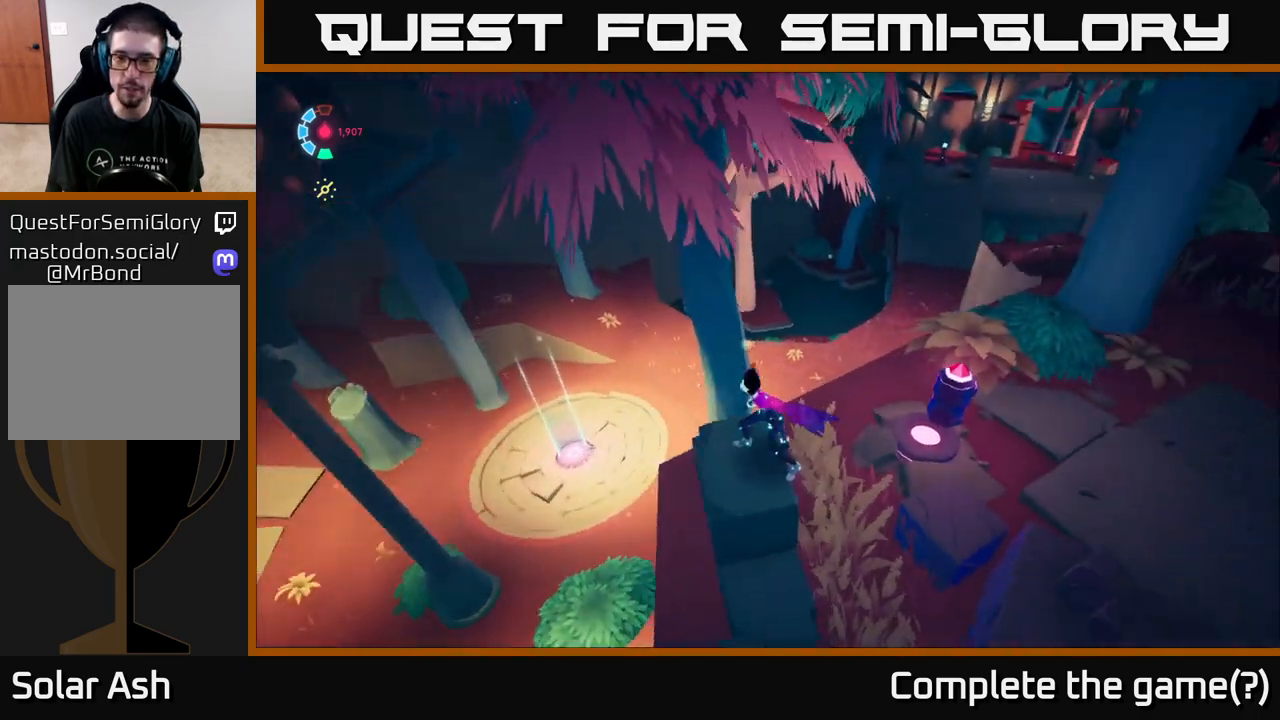
{"buttons": [], "left_stick": "center", "right_stick": "center", "events": [[300, "right_stick", "up-right"], [467, "right_stick", "center"]]}
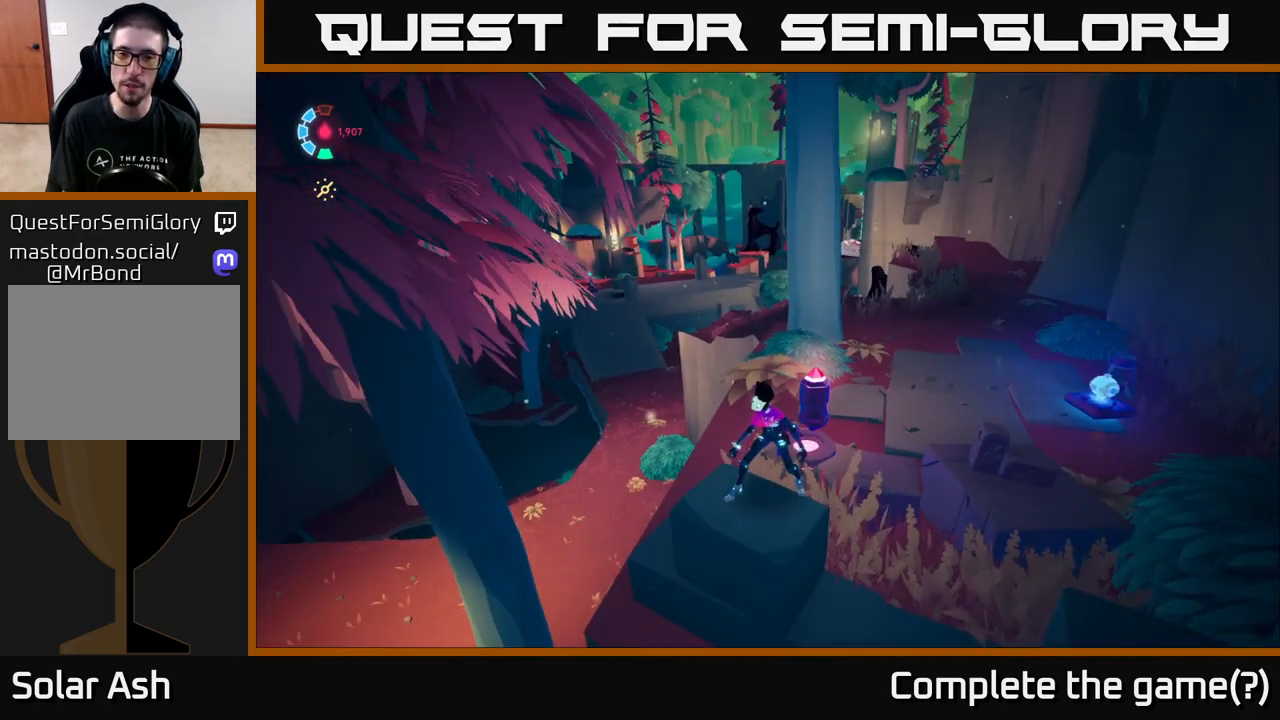
{"buttons": [], "left_stick": "center", "right_stick": "left", "events": [[333, "right_stick", "left"]]}
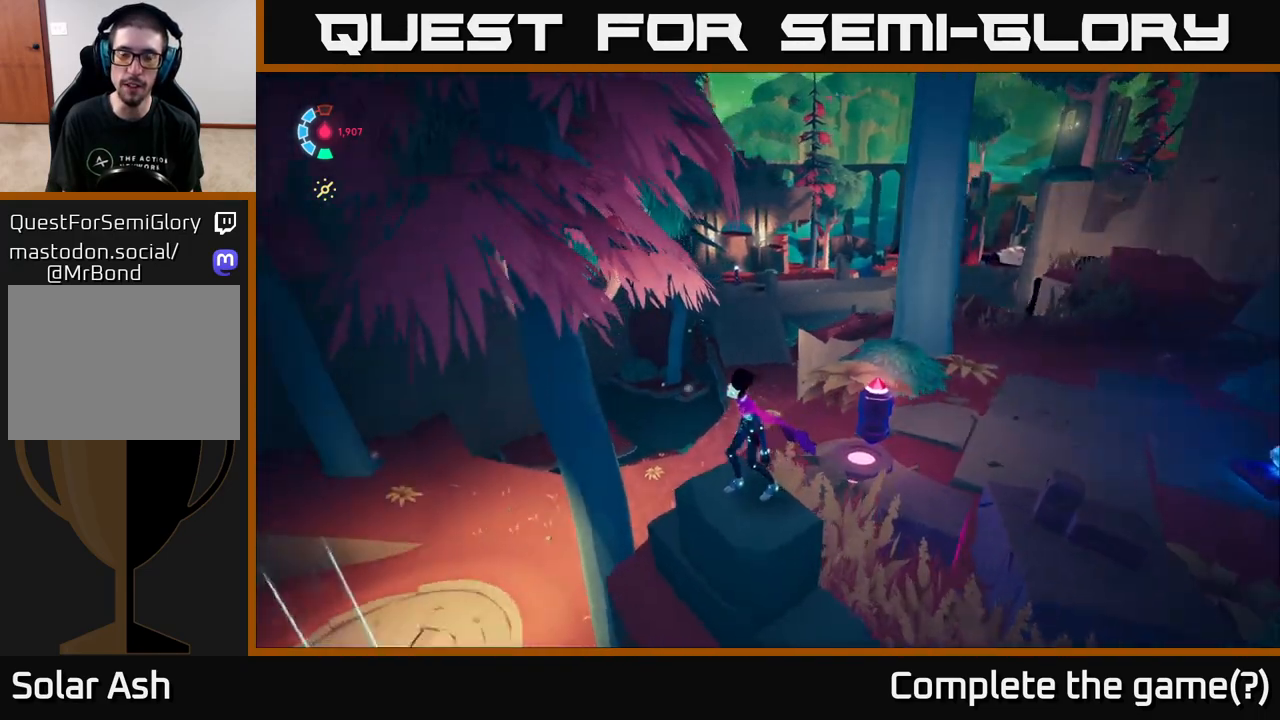
{"buttons": [], "left_stick": "center", "right_stick": "up-left", "events": [[483, "right_stick", "up-left"]]}
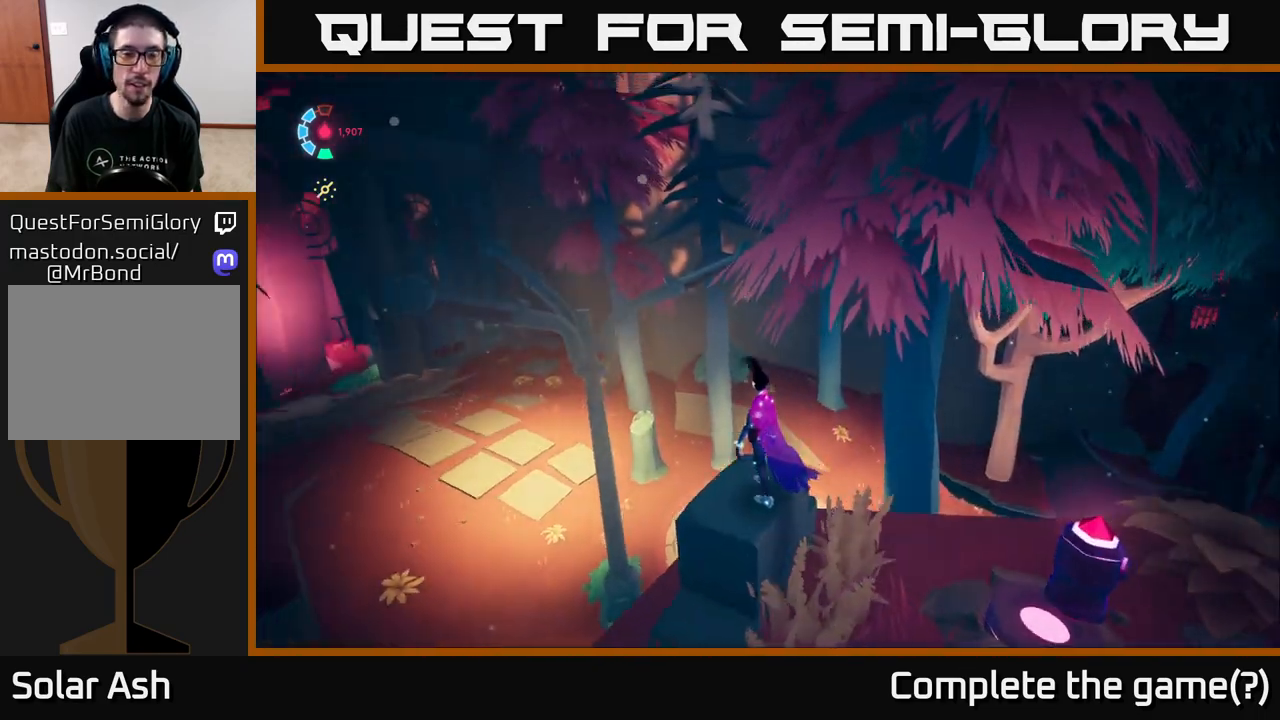
{"buttons": [], "left_stick": "center", "right_stick": "left", "events": [[217, "right_stick", "left"]]}
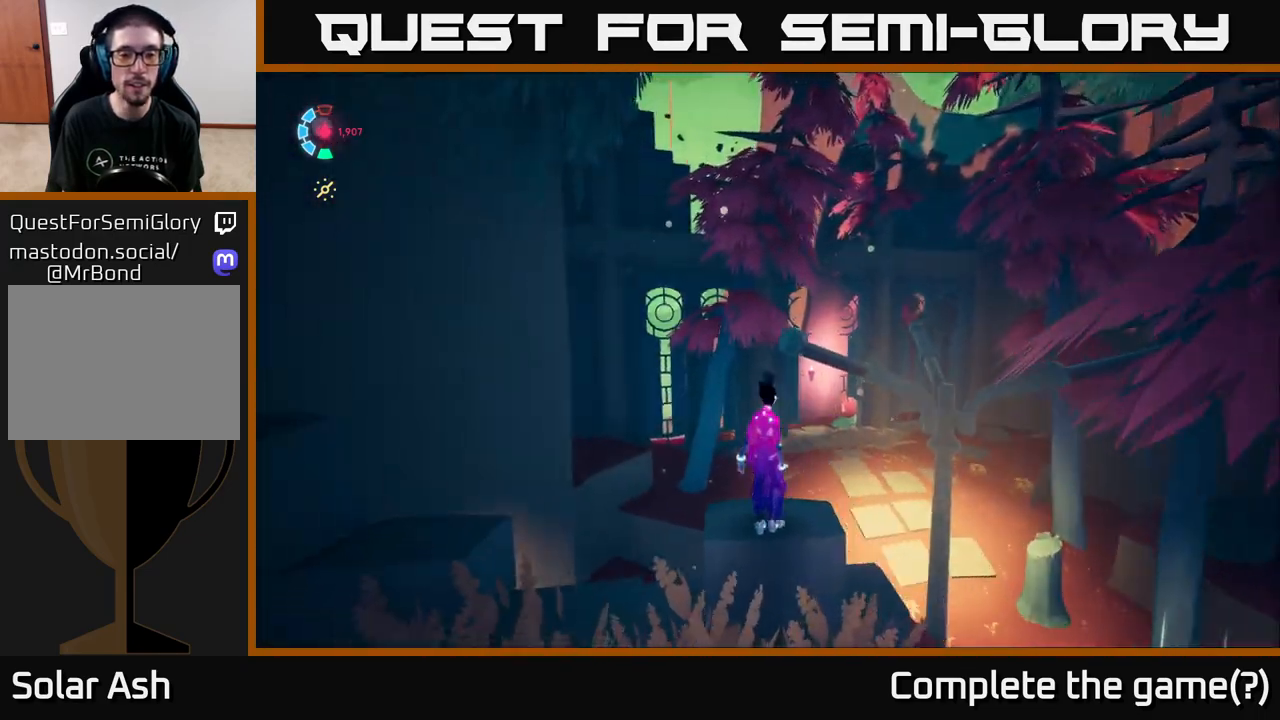
{"buttons": [], "left_stick": "center", "right_stick": "center", "events": [[233, "right_stick", "center"]]}
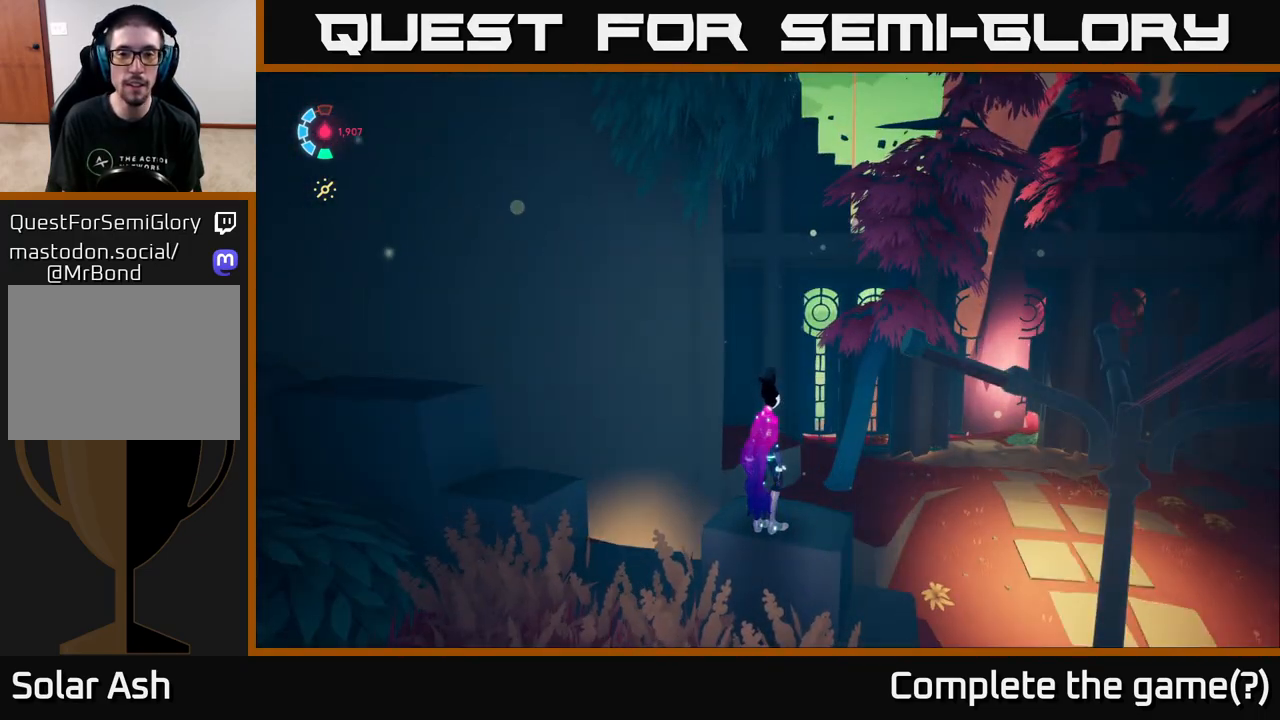
{"buttons": [], "left_stick": "center", "right_stick": "up-right", "events": [[317, "right_stick", "up"], [383, "right_stick", "up-right"]]}
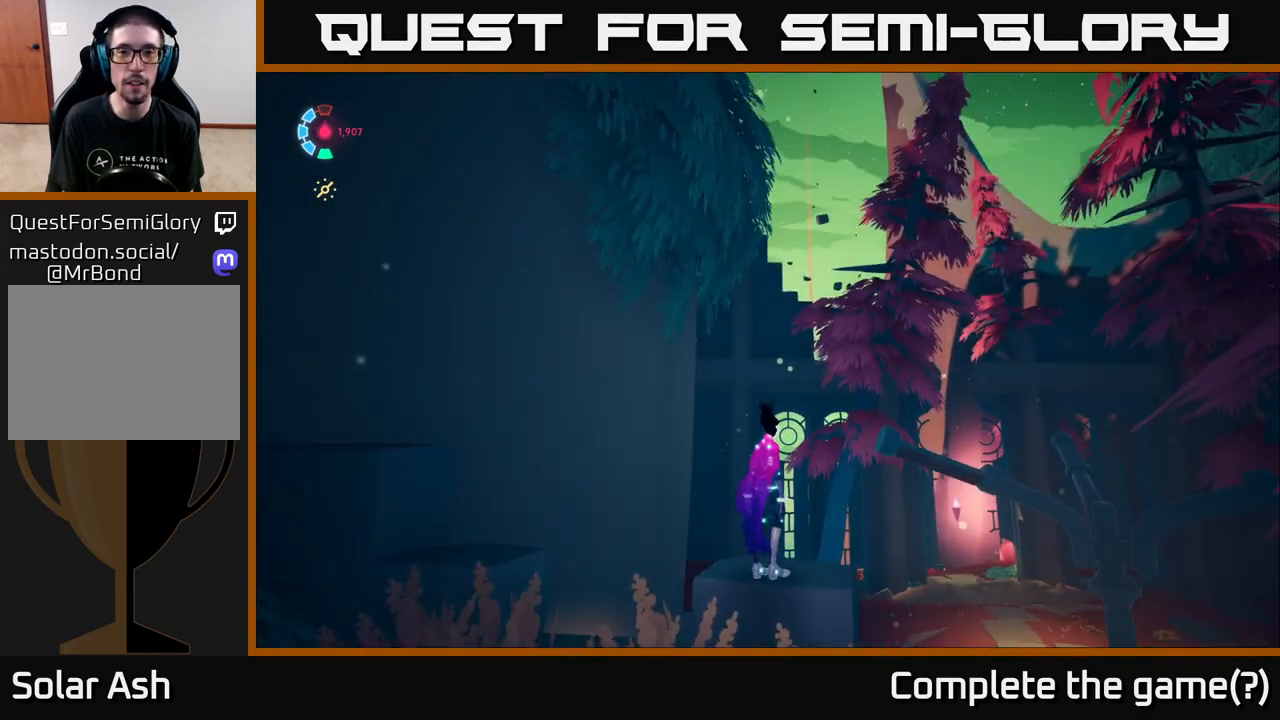
{"buttons": [], "left_stick": "center", "right_stick": "center", "events": [[50, "right_stick", "center"]]}
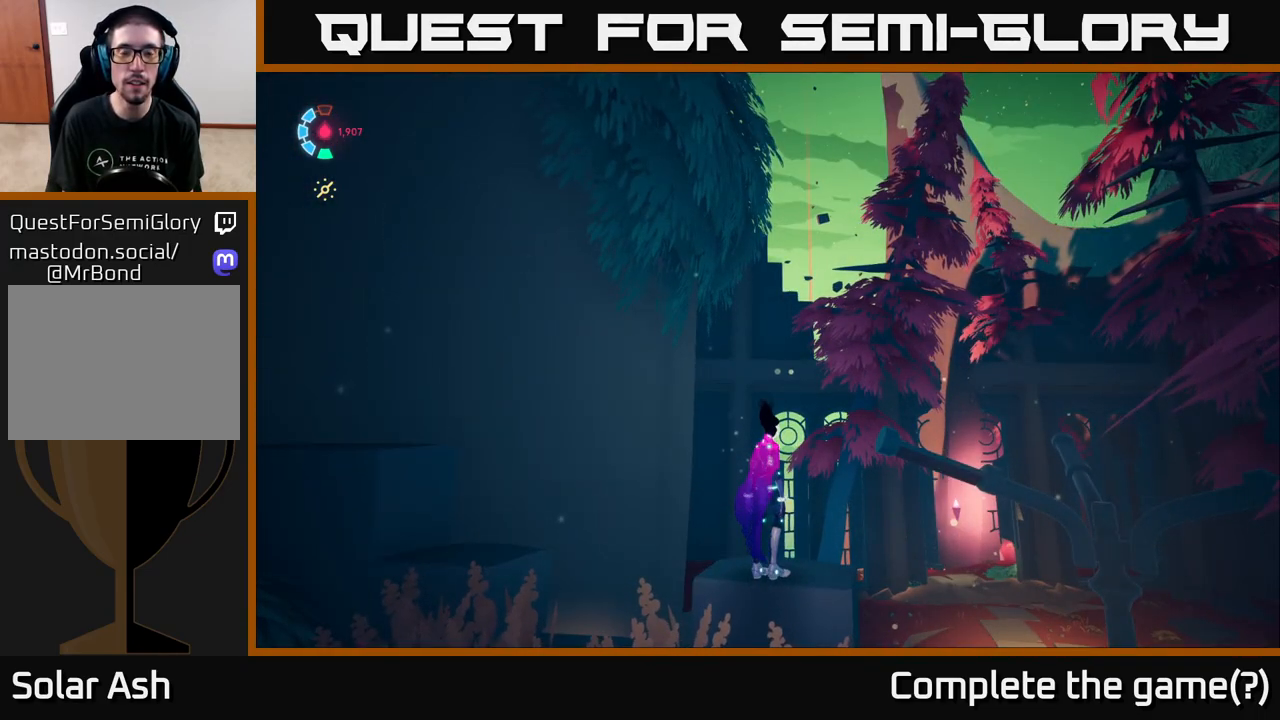
{"buttons": [], "left_stick": "center", "right_stick": "right", "events": [[467, "right_stick", "right"]]}
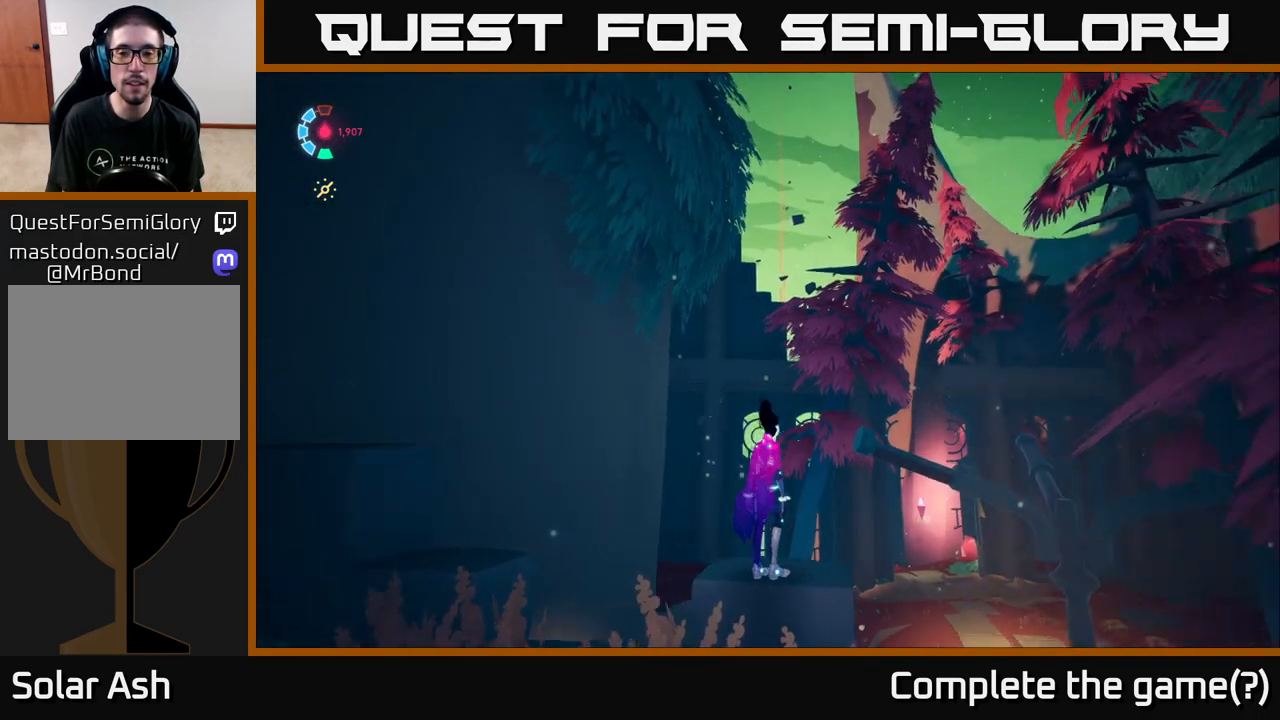
{"buttons": [], "left_stick": "center", "right_stick": "right", "events": []}
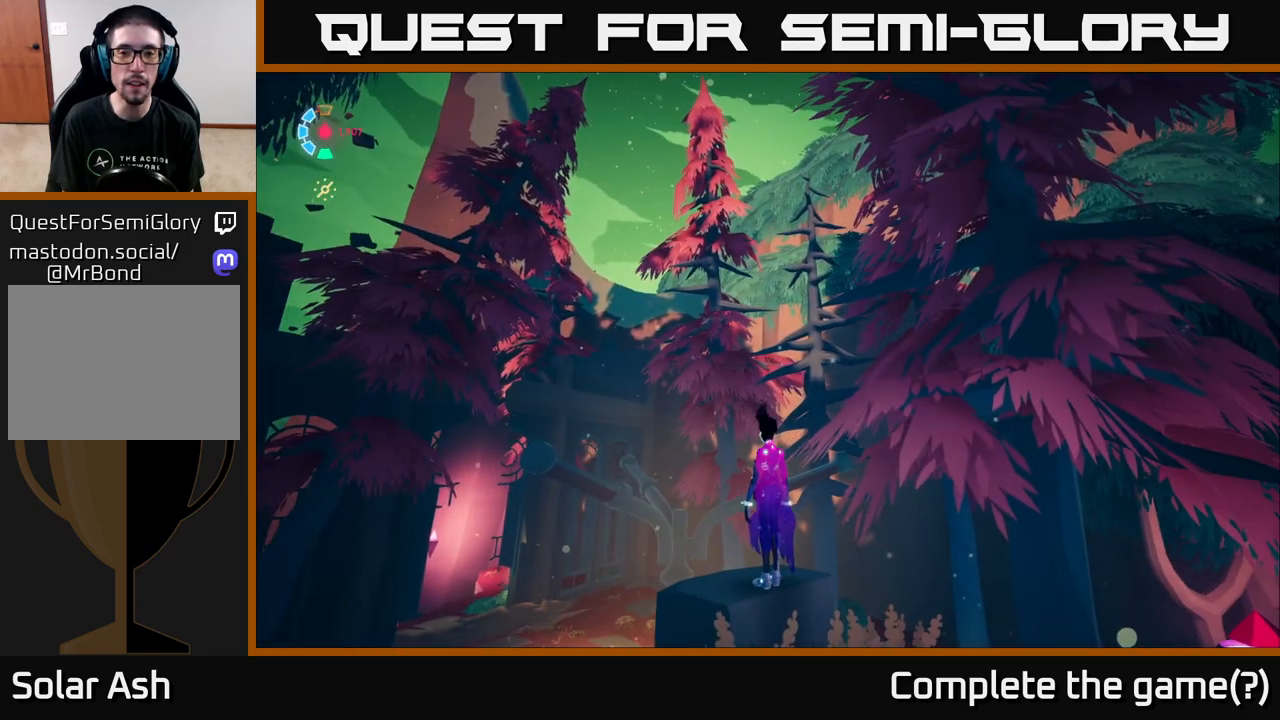
{"buttons": [], "left_stick": "center", "right_stick": "right", "events": [[50, "right_stick", "center"], [300, "right_stick", "right"]]}